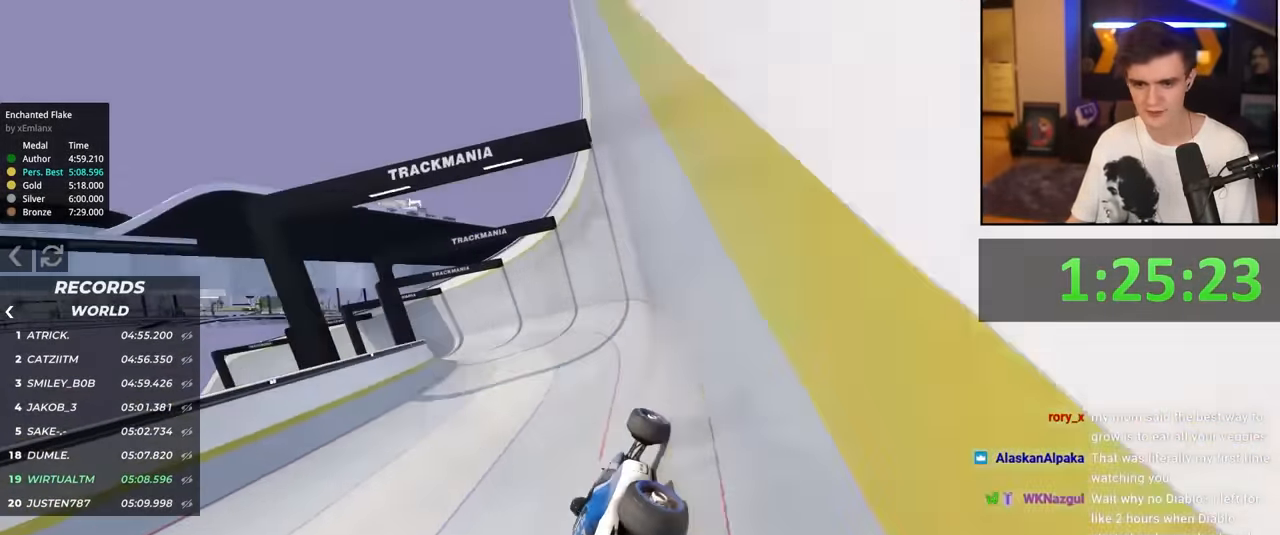
Gameplay with keyboard; each line is a JSON object with the keys held at the frame after it. "events" lists presses ("down") and releases ("up") of "brake", "down", "left", "right" and "up" between this image and that frame as [ms after this image, input, new state], when the widget could be followed in between. No other keys are recorded. Mouse input is not recorded. Key names are as the overlay labels them; some are game actions (e.g. jump) rather than physical keys.
{"keys": ["up"], "events": [[333, "left", "up"]]}
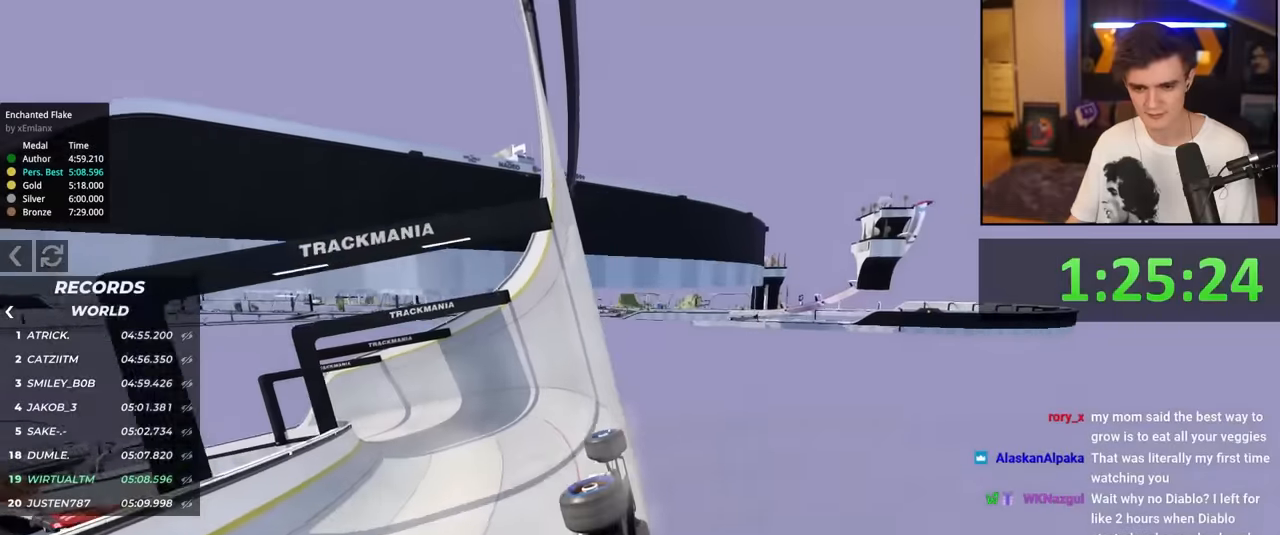
{"keys": ["up"], "events": []}
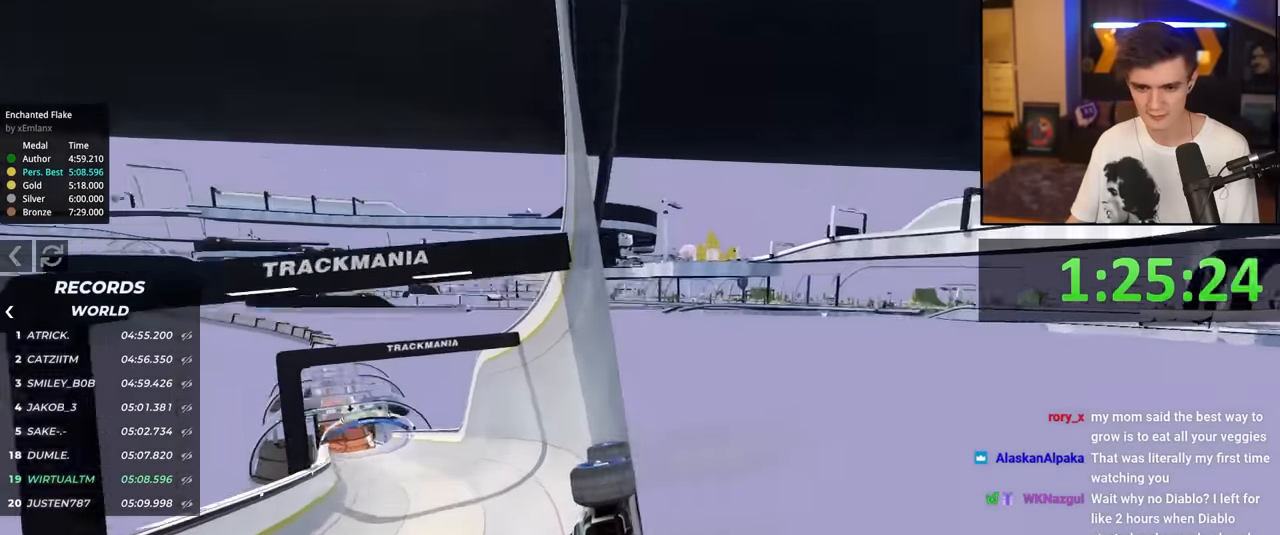
{"keys": ["left", "up"], "events": [[83, "left", "down"], [367, "left", "up"], [500, "left", "down"]]}
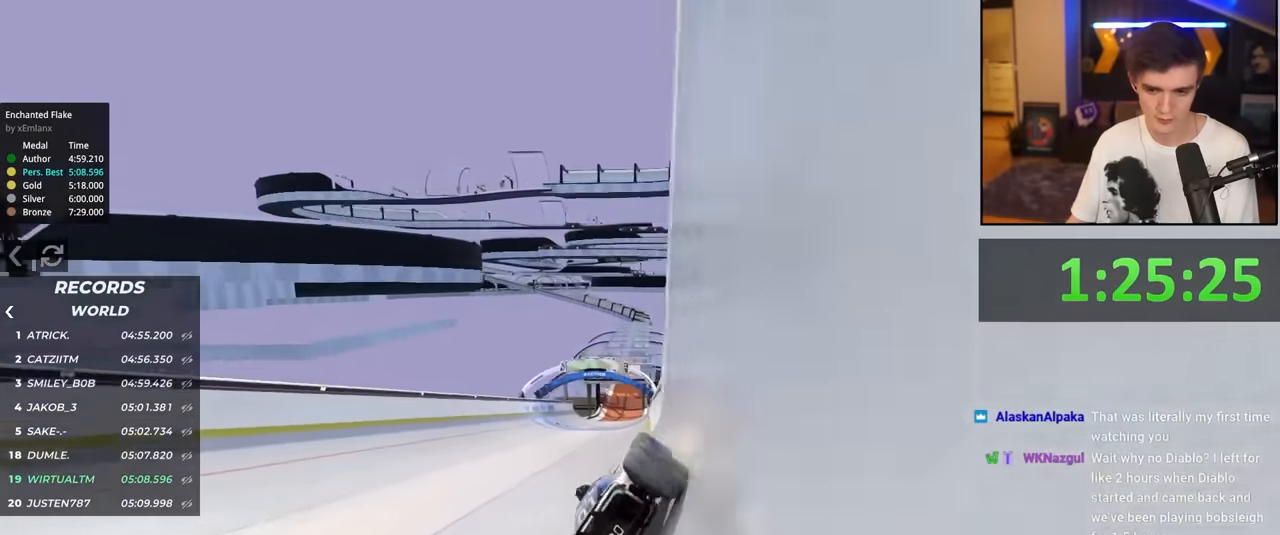
{"keys": ["up"], "events": [[383, "left", "up"]]}
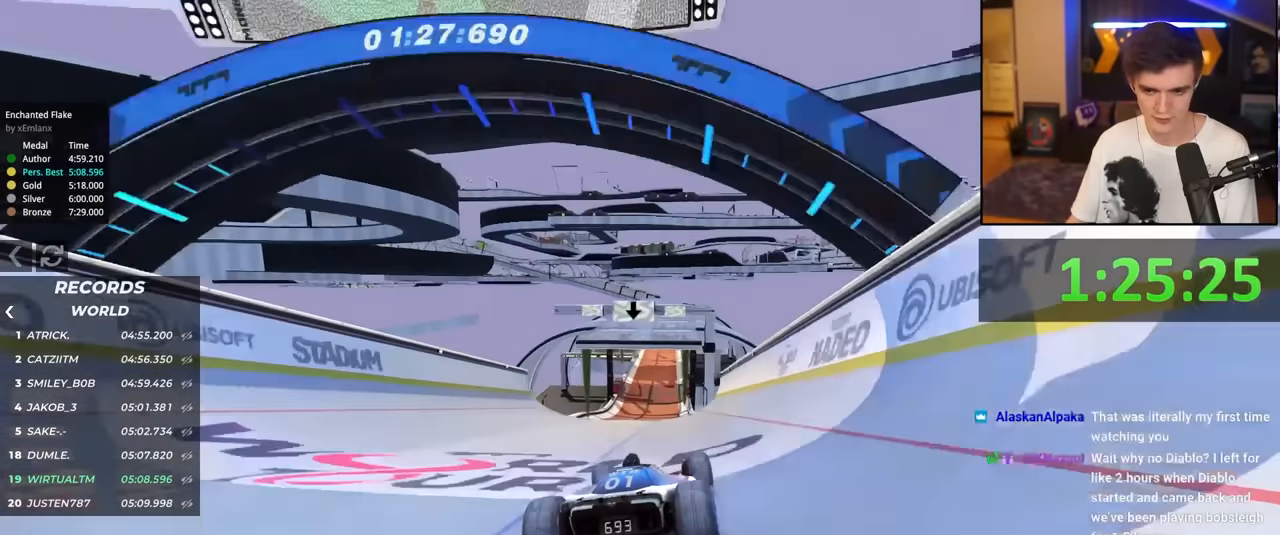
{"keys": ["up"], "events": [[117, "right", "down"], [250, "right", "up"], [400, "right", "down"], [483, "right", "up"]]}
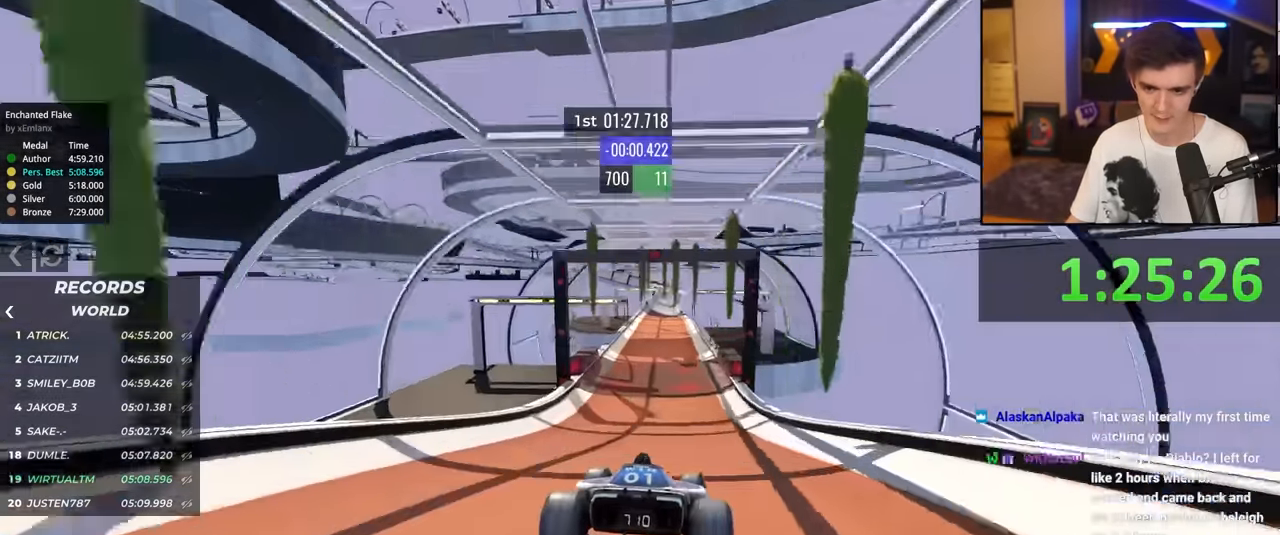
{"keys": ["up"], "events": [[183, "right", "down"], [267, "right", "up"]]}
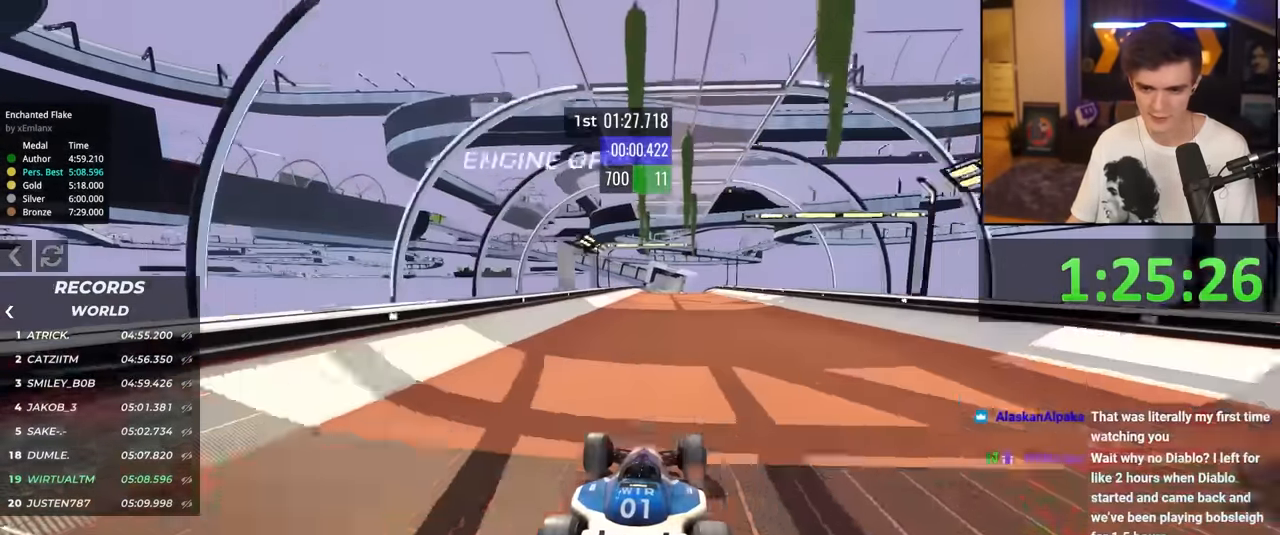
{"keys": ["up"], "events": [[417, "right", "down"], [467, "right", "up"]]}
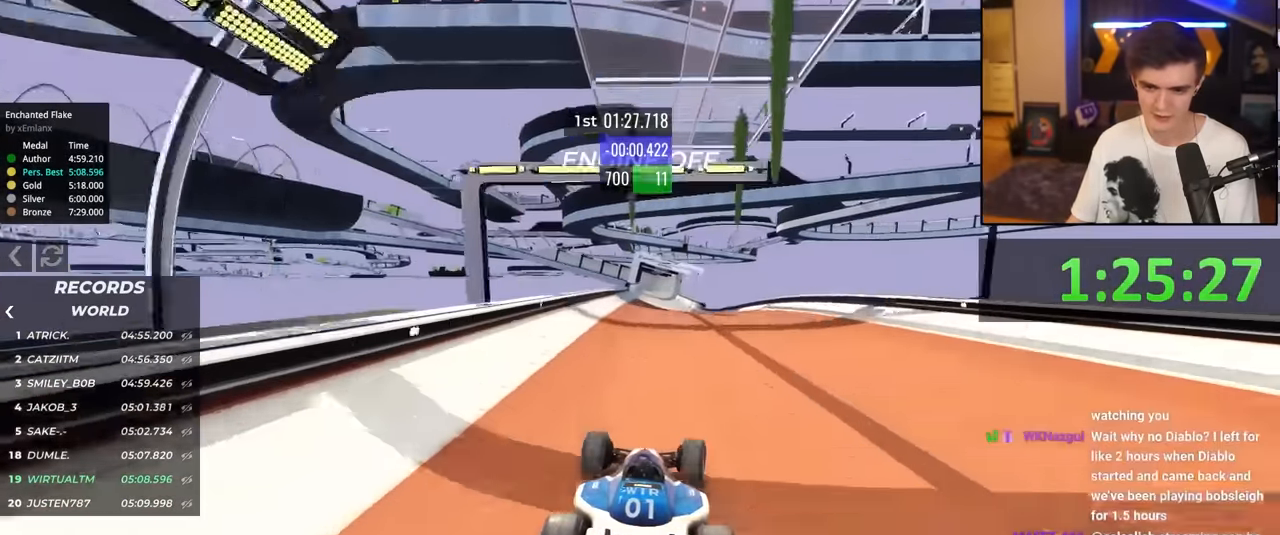
{"keys": ["up"], "events": []}
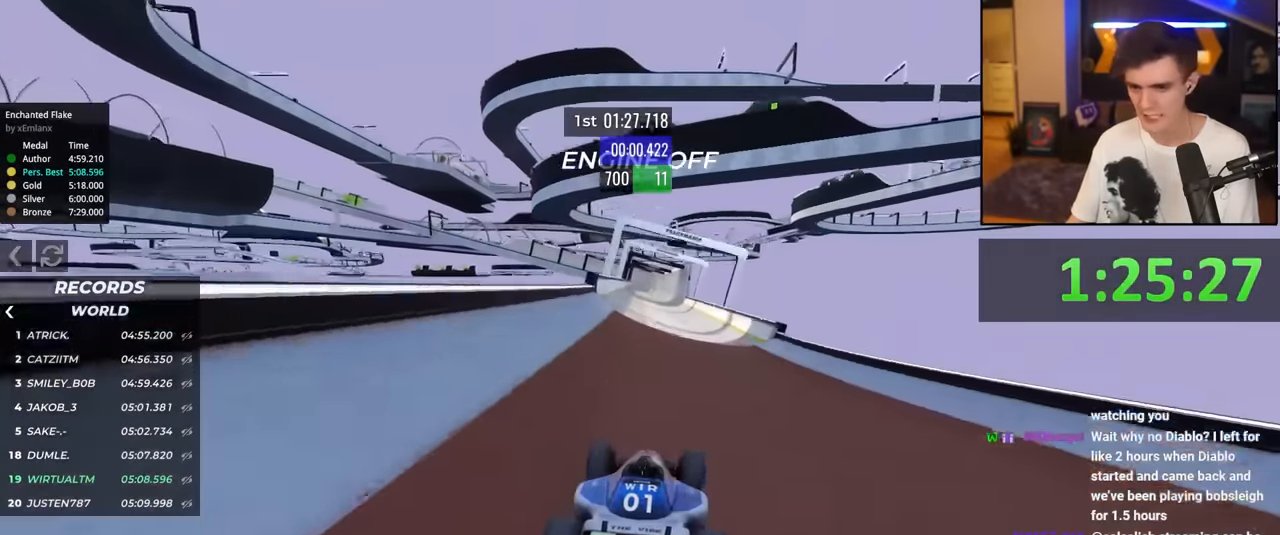
{"keys": ["up"], "events": [[33, "right", "down"], [133, "right", "up"]]}
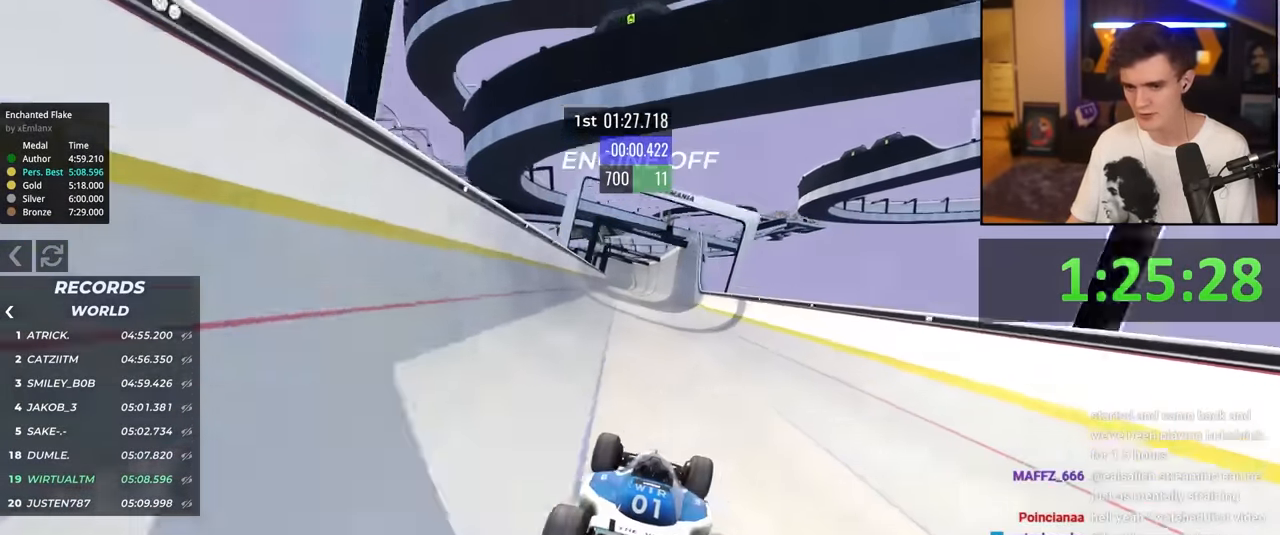
{"keys": ["up"], "events": [[333, "left", "down"], [417, "left", "up"]]}
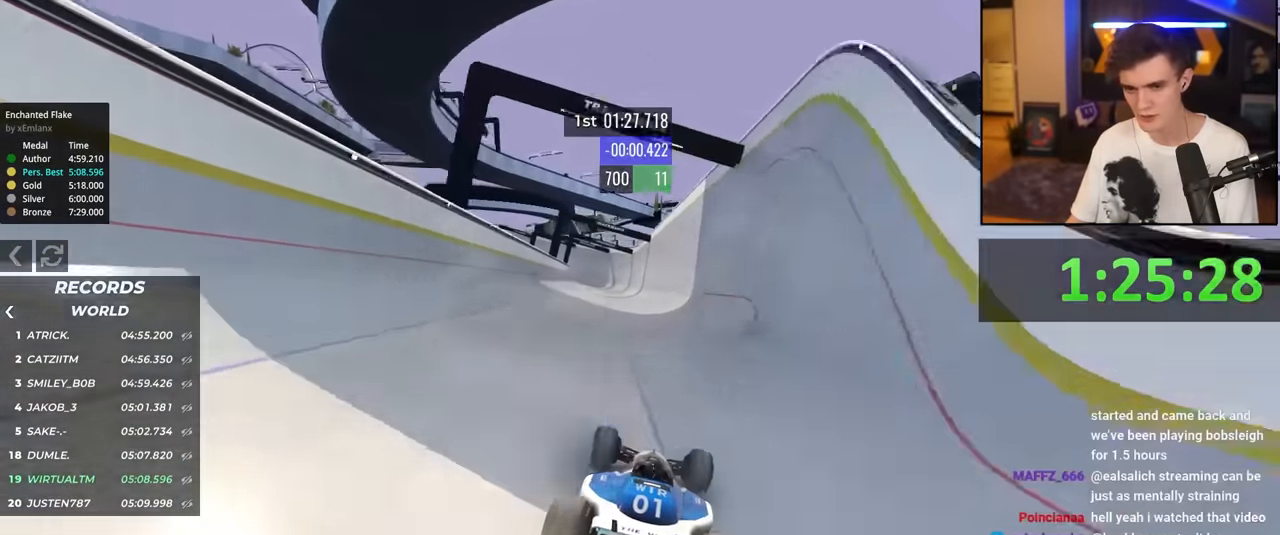
{"keys": ["up"], "events": [[200, "left", "down"], [250, "left", "up"]]}
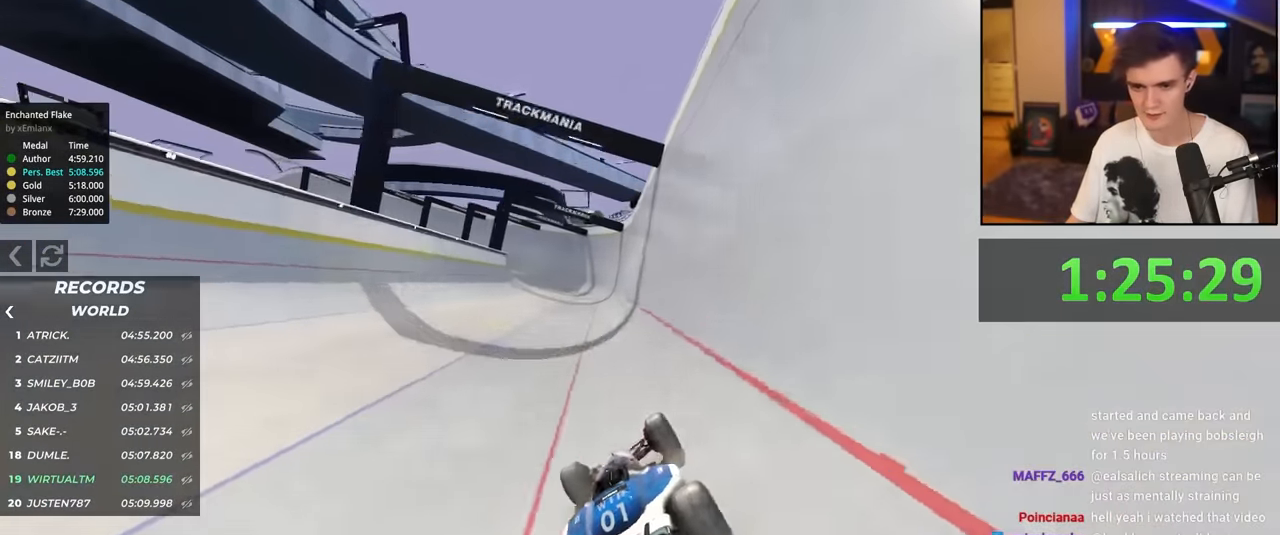
{"keys": ["up"], "events": [[83, "right", "down"], [133, "right", "up"]]}
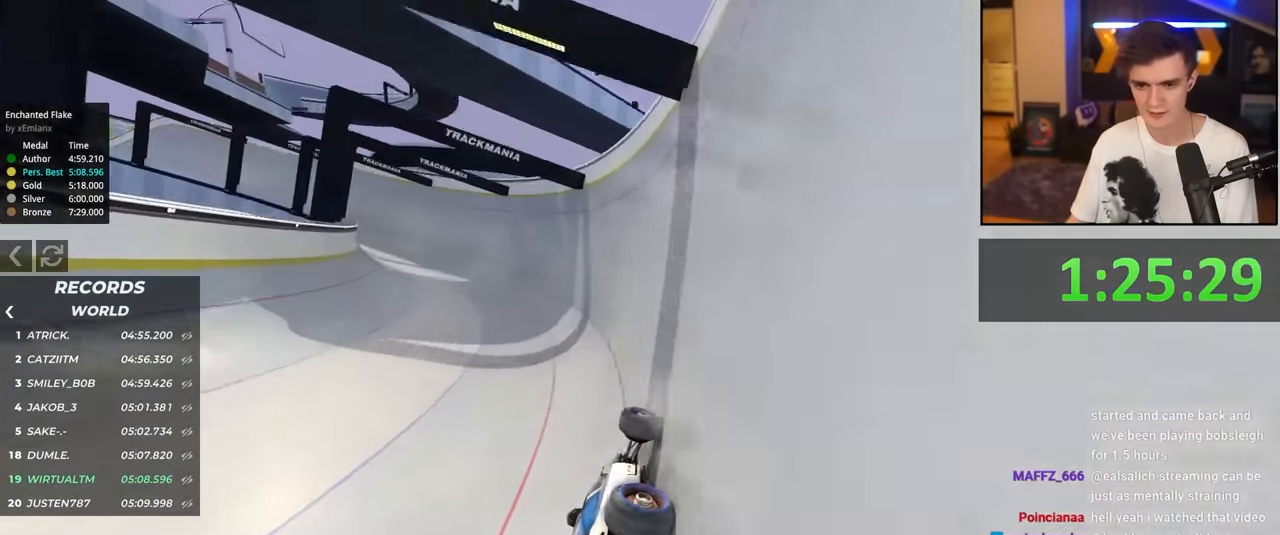
{"keys": ["up"], "events": [[50, "left", "down"], [100, "left", "up"]]}
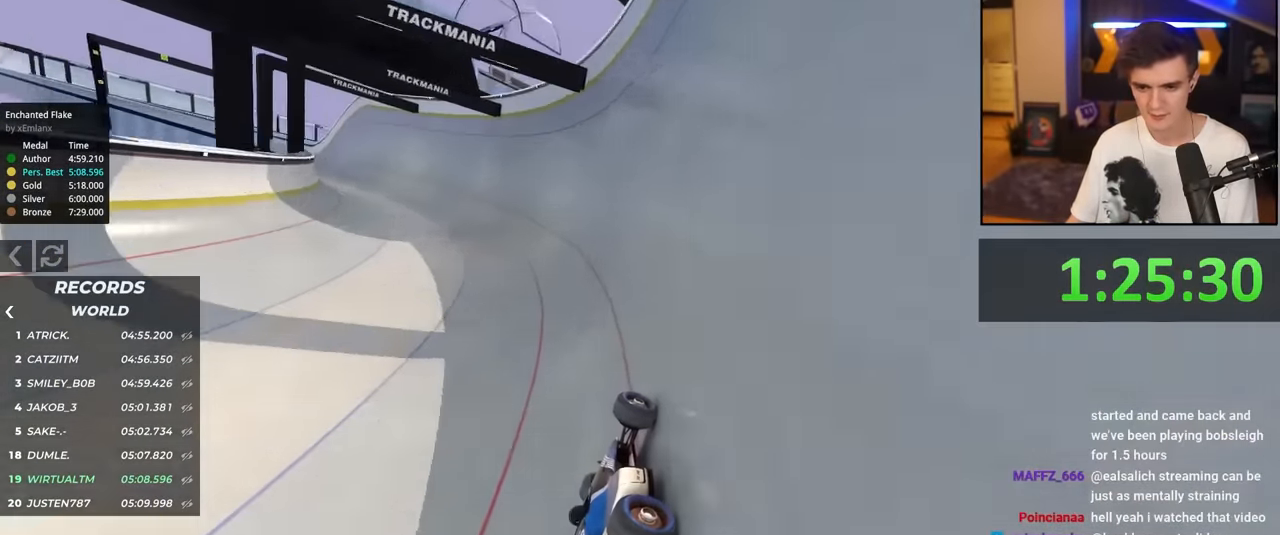
{"keys": ["up"], "events": []}
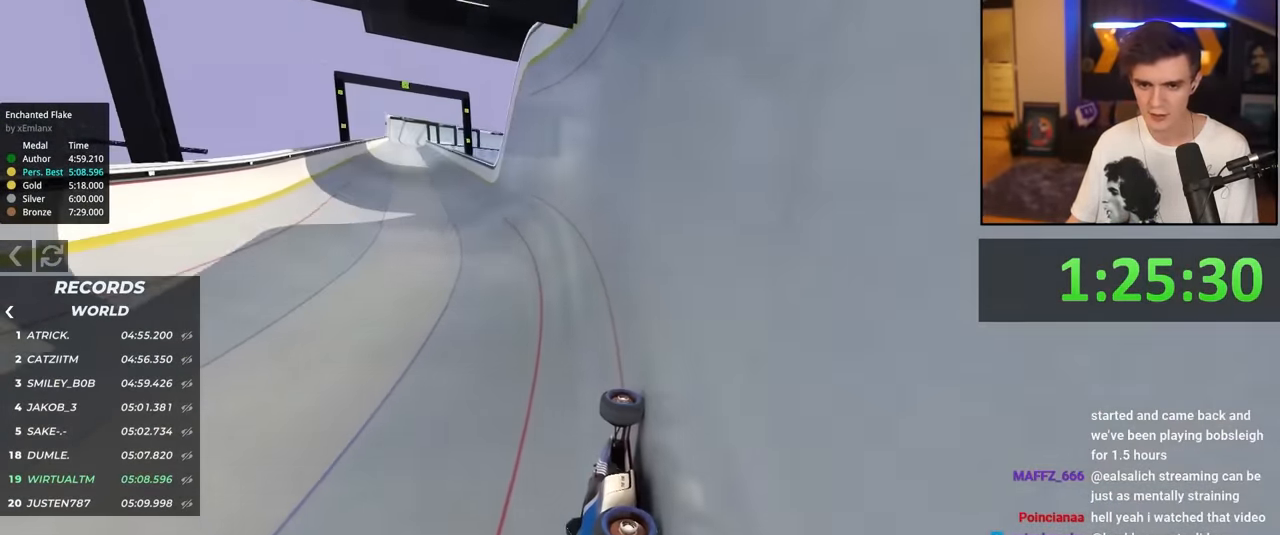
{"keys": ["up"], "events": []}
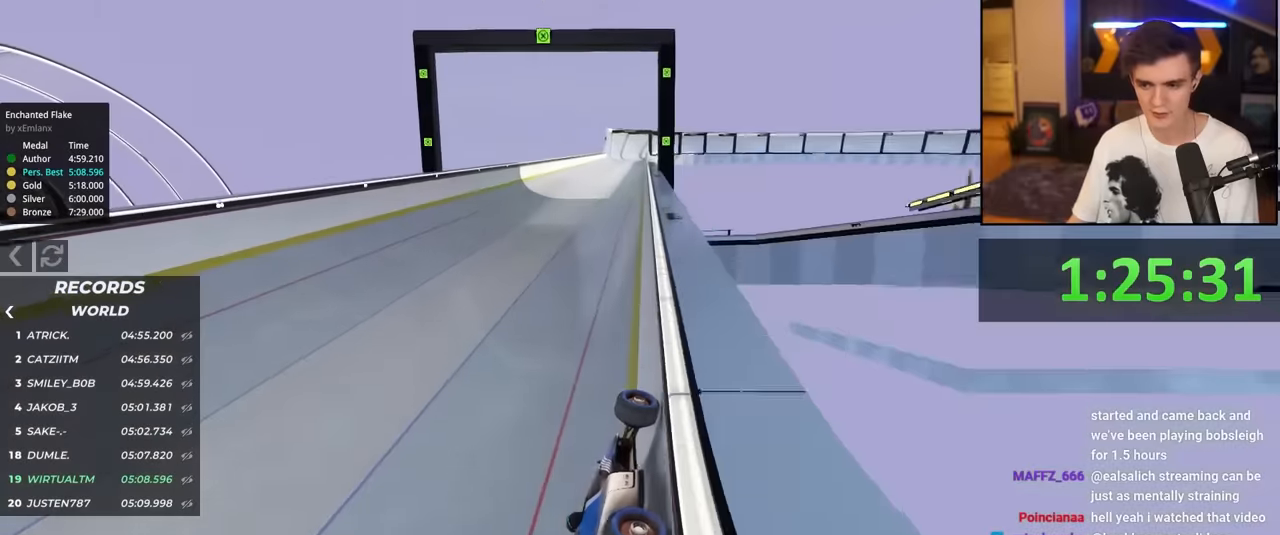
{"keys": ["up"], "events": [[417, "left", "down"], [467, "left", "up"]]}
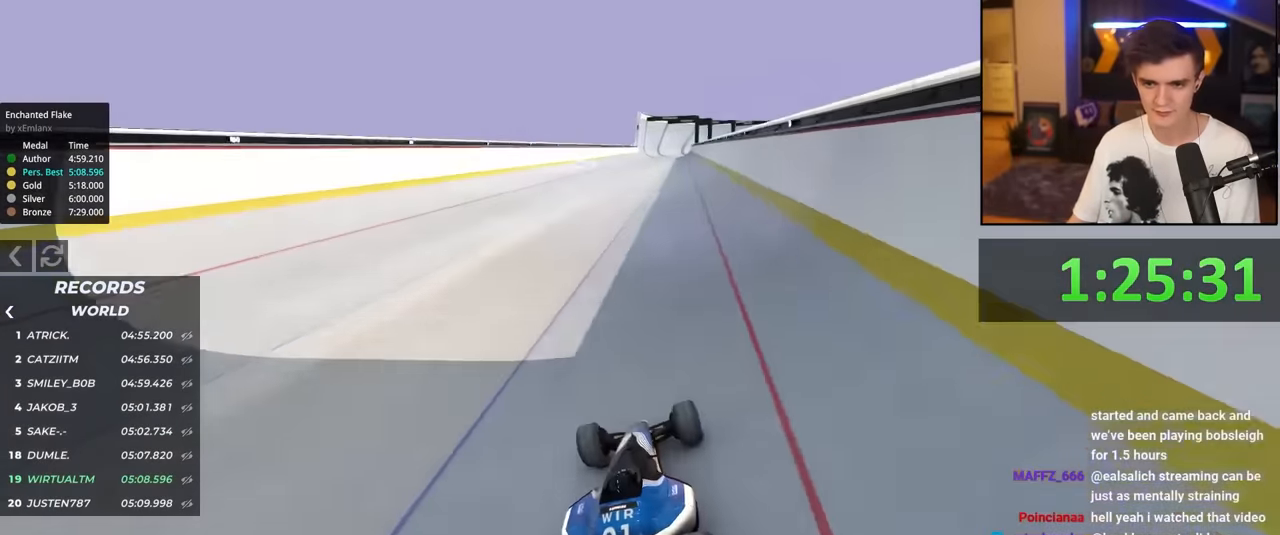
{"keys": ["up"], "events": [[117, "left", "down"], [200, "left", "up"], [383, "left", "down"], [433, "left", "up"]]}
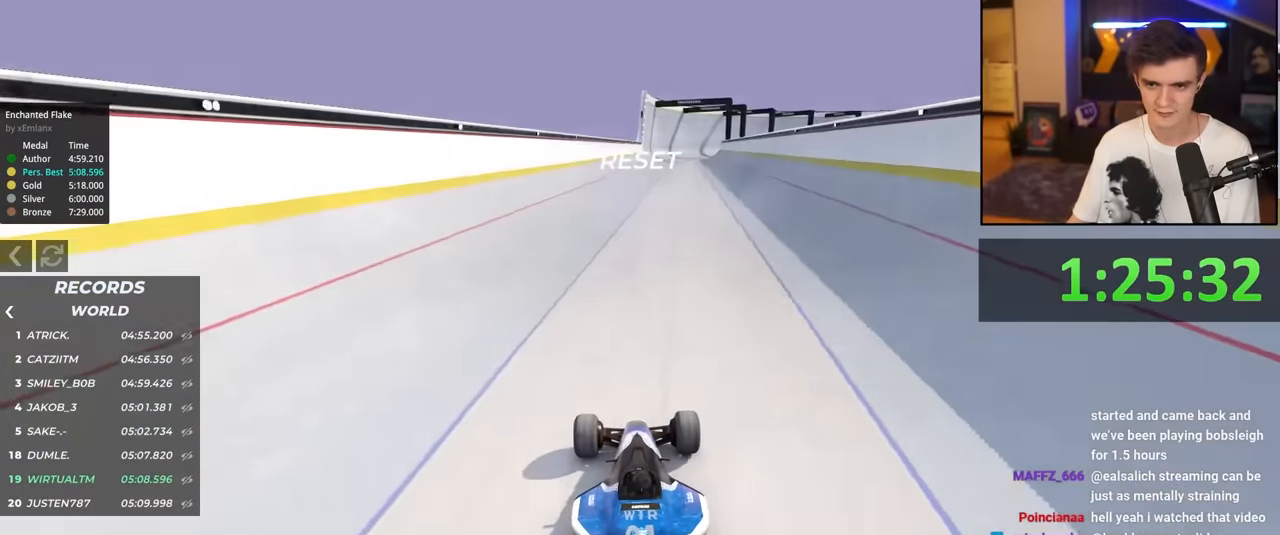
{"keys": ["up"], "events": [[83, "right", "down"], [183, "right", "up"]]}
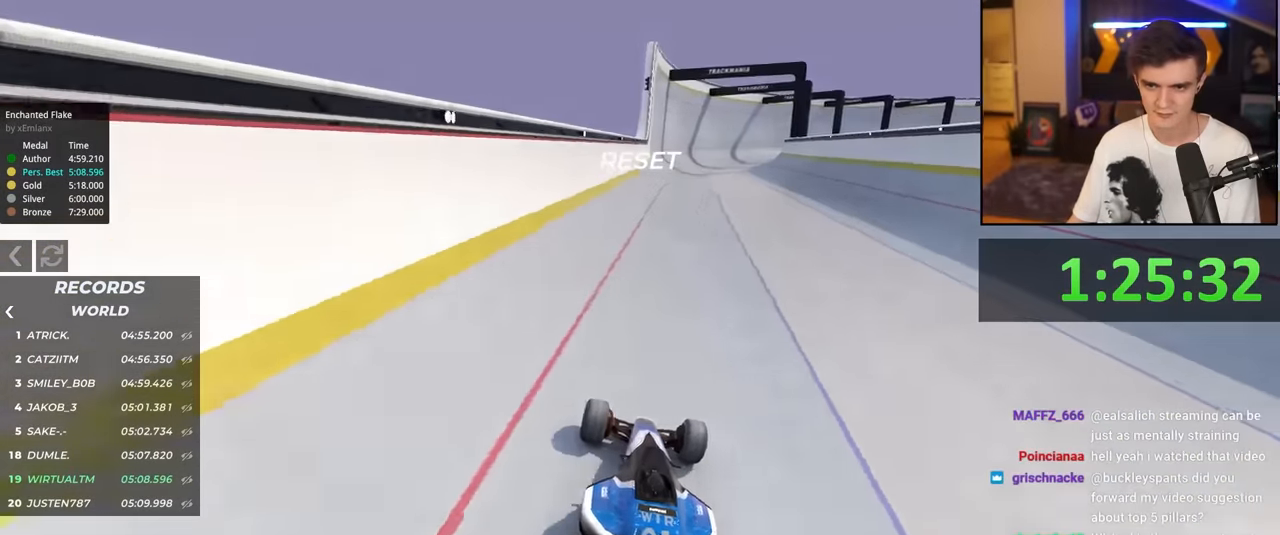
{"keys": ["up"], "events": []}
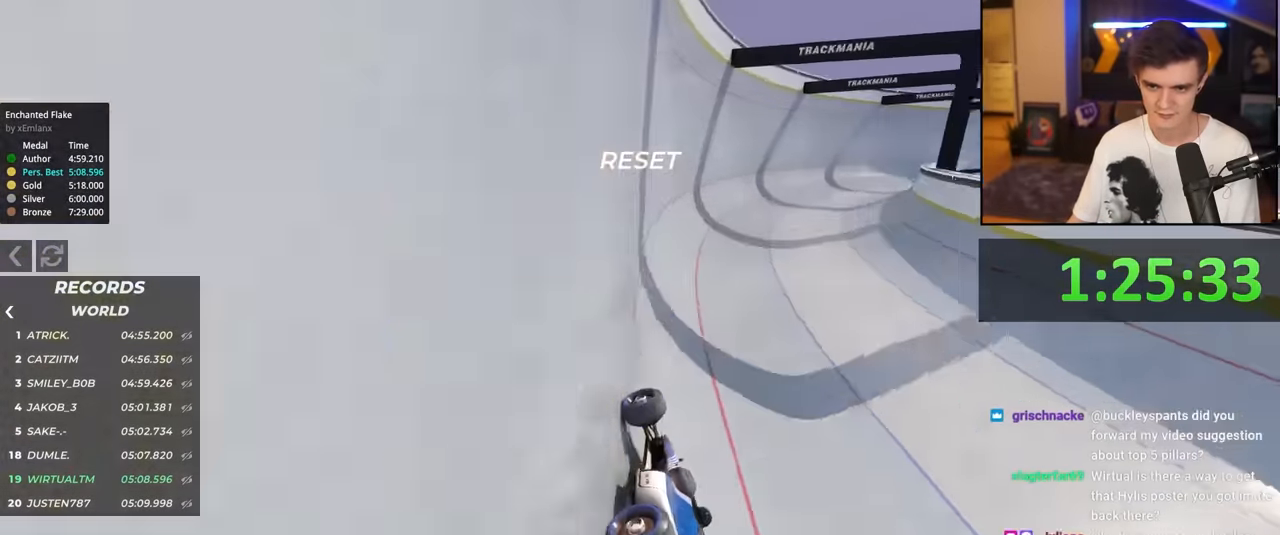
{"keys": ["right", "up"], "events": [[117, "right", "down"]]}
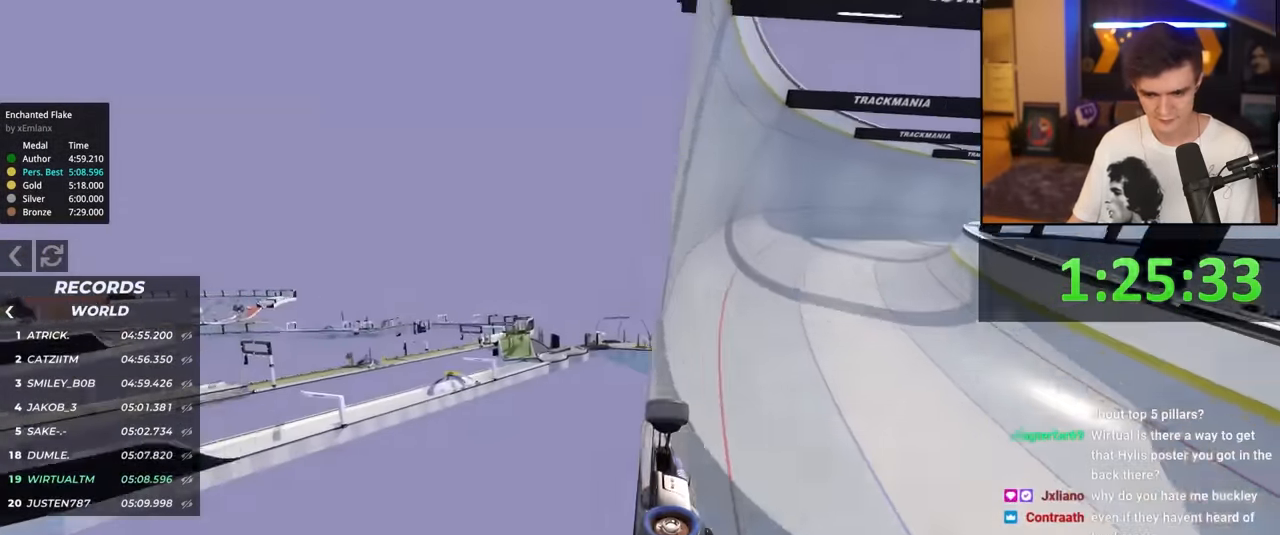
{"keys": ["right", "up"], "events": []}
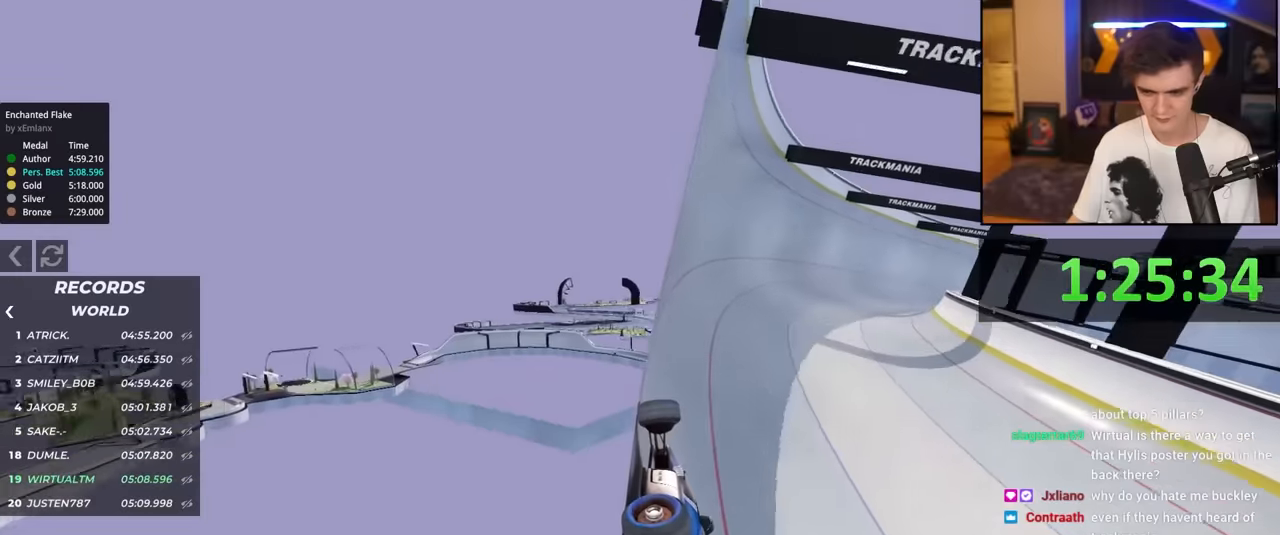
{"keys": ["right", "up"], "events": []}
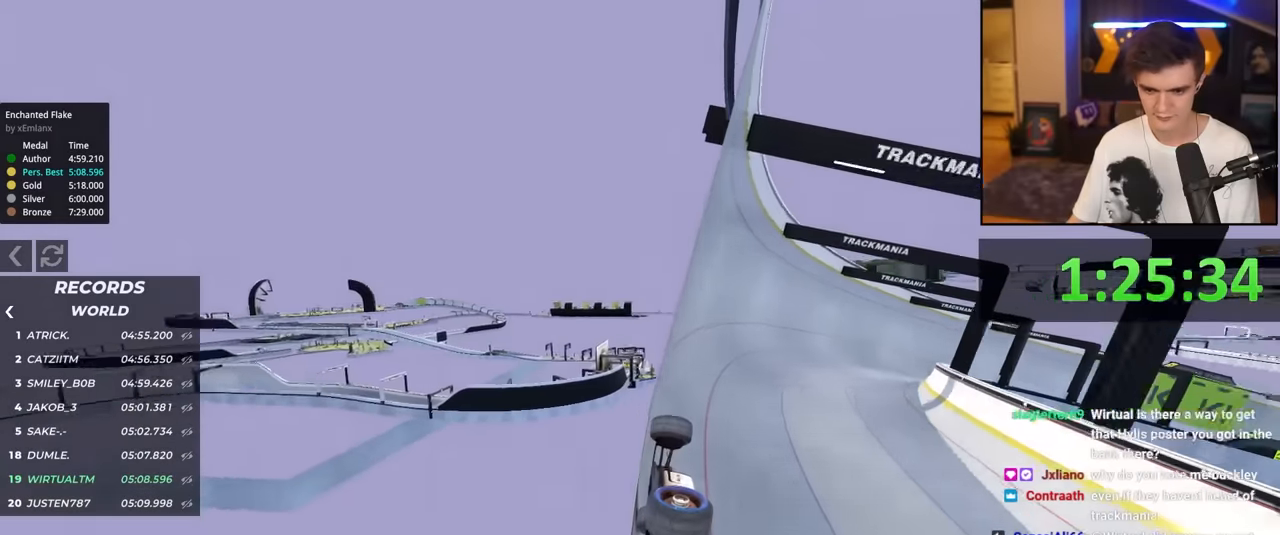
{"keys": ["right", "up"], "events": []}
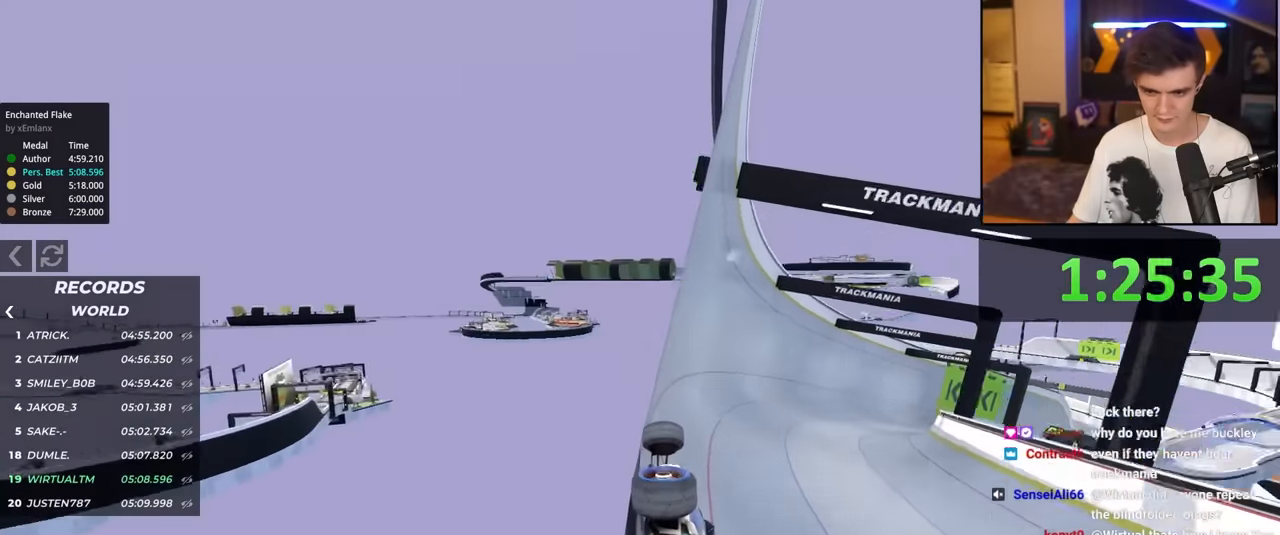
{"keys": ["right", "up"], "events": []}
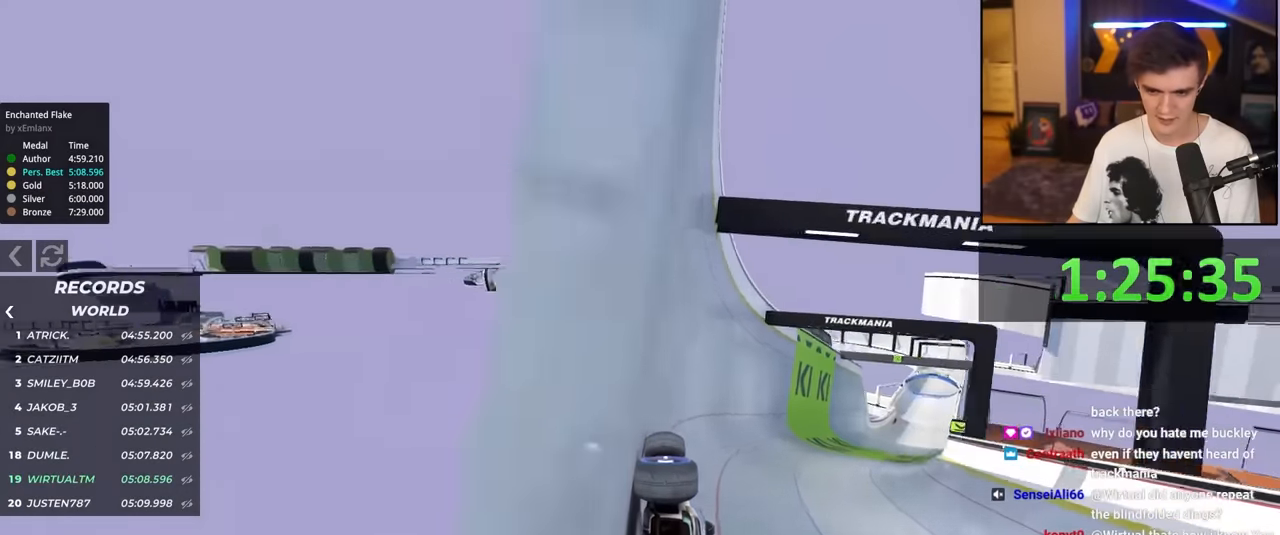
{"keys": ["right", "up"], "events": []}
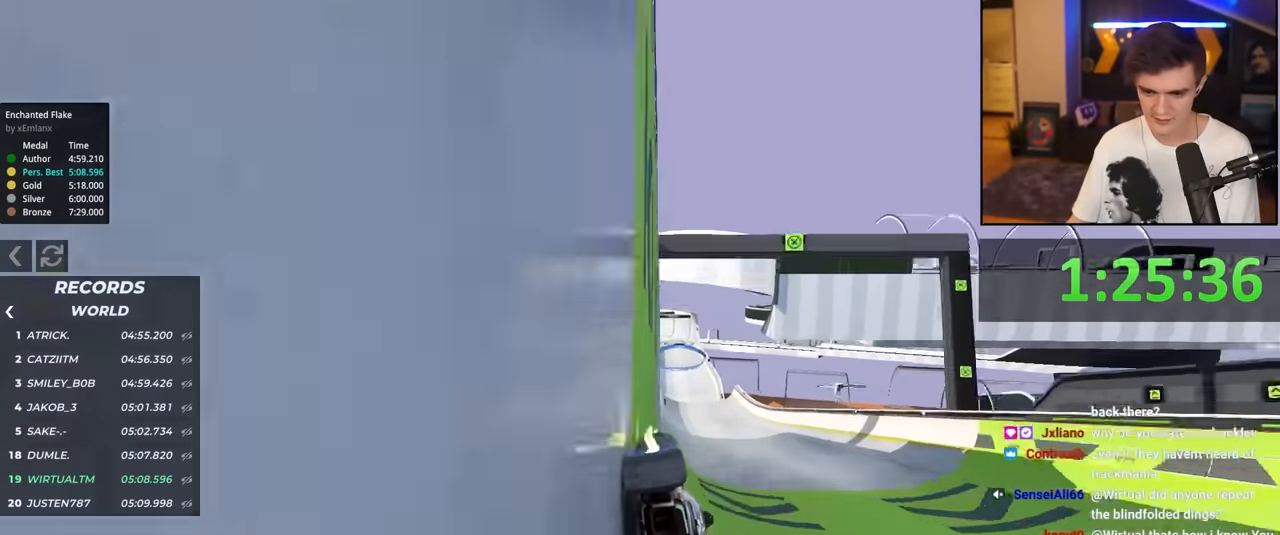
{"keys": ["right", "up"], "events": [[17, "right", "up"], [433, "right", "down"]]}
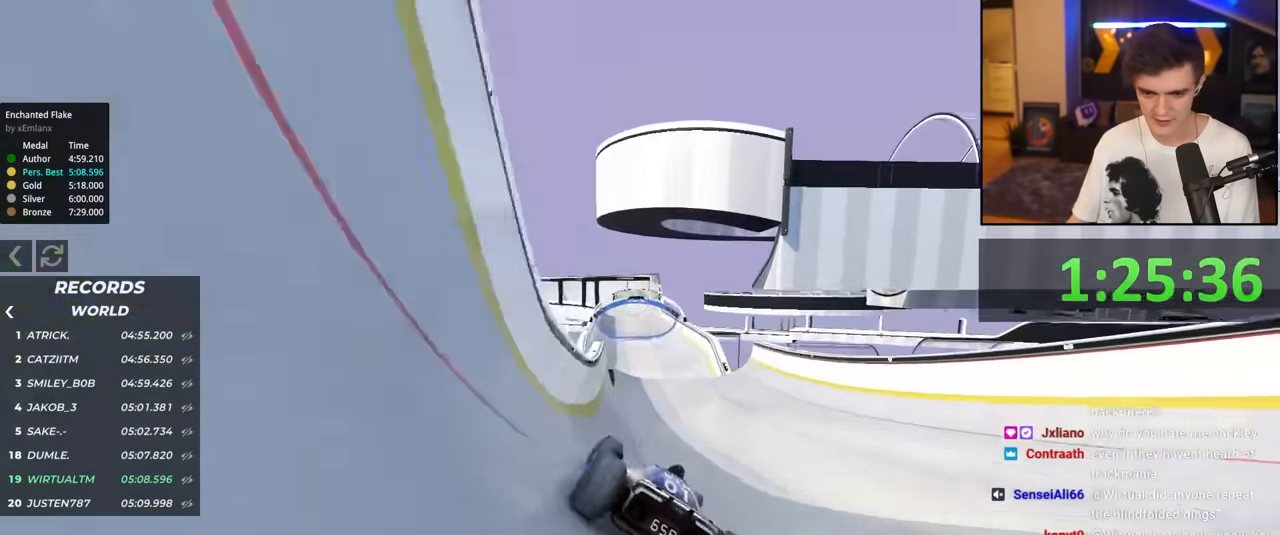
{"keys": ["up"], "events": [[33, "right", "up"], [167, "right", "down"], [217, "right", "up"], [400, "left", "down"], [450, "left", "up"]]}
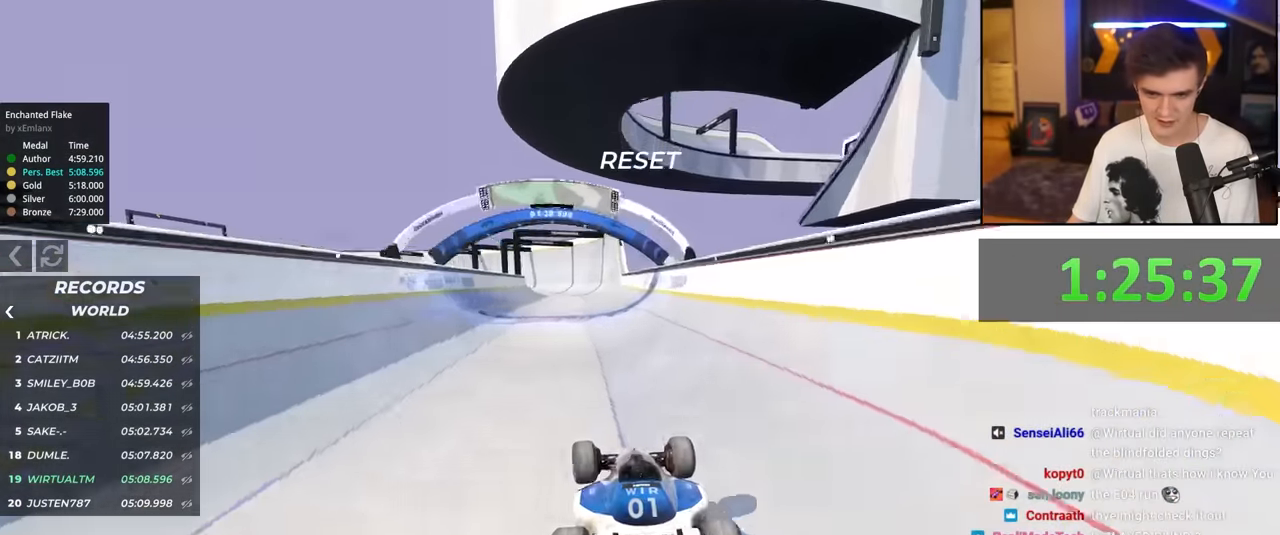
{"keys": ["up"], "events": []}
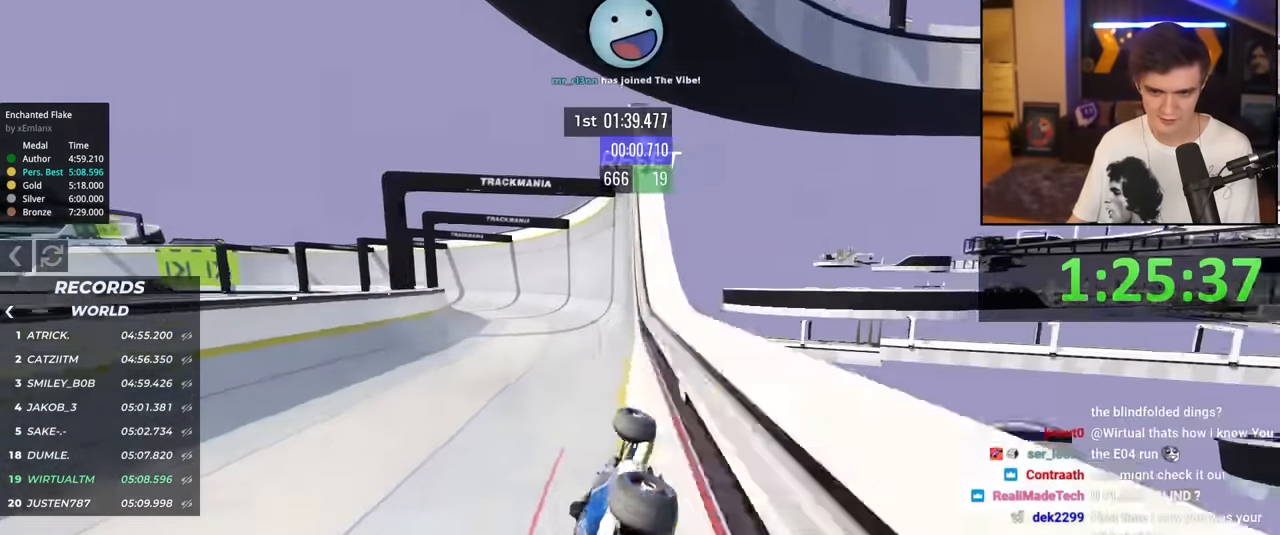
{"keys": ["up"], "events": []}